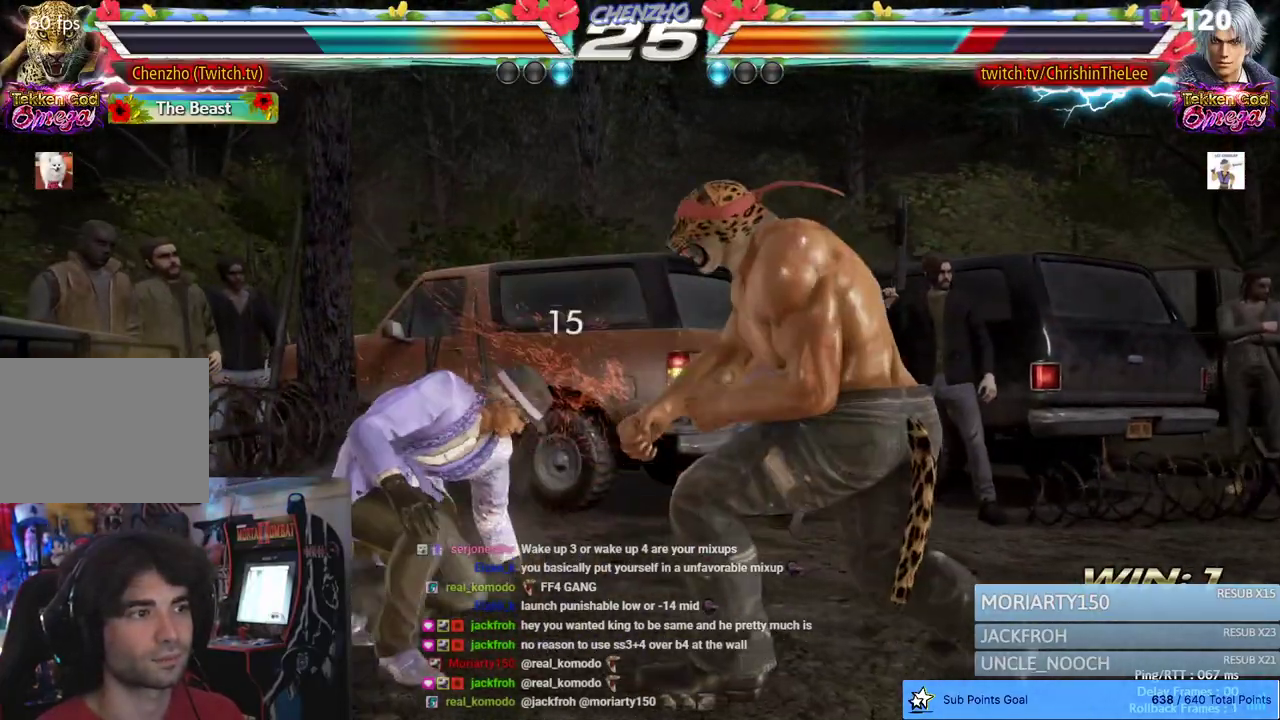
Gameplay with a controller (PlayStation layout); each line is a JSON object with the inputs held at the frame after it (dt_ms = milliseconds from this image to that frame). "events" lists button and stick changes between this image and that frame as [ms after this image, input, new state], when the widget could be followed in between. Not read: SQUARE TRIANGLE.
{"dt_ms": 500, "buttons": [], "left_stick": "center", "right_stick": "center", "events": [[17, "DPAD_DOWN", "down"], [183, "DPAD_DOWN", "up"], [183, "DPAD_LEFT", "up"]]}
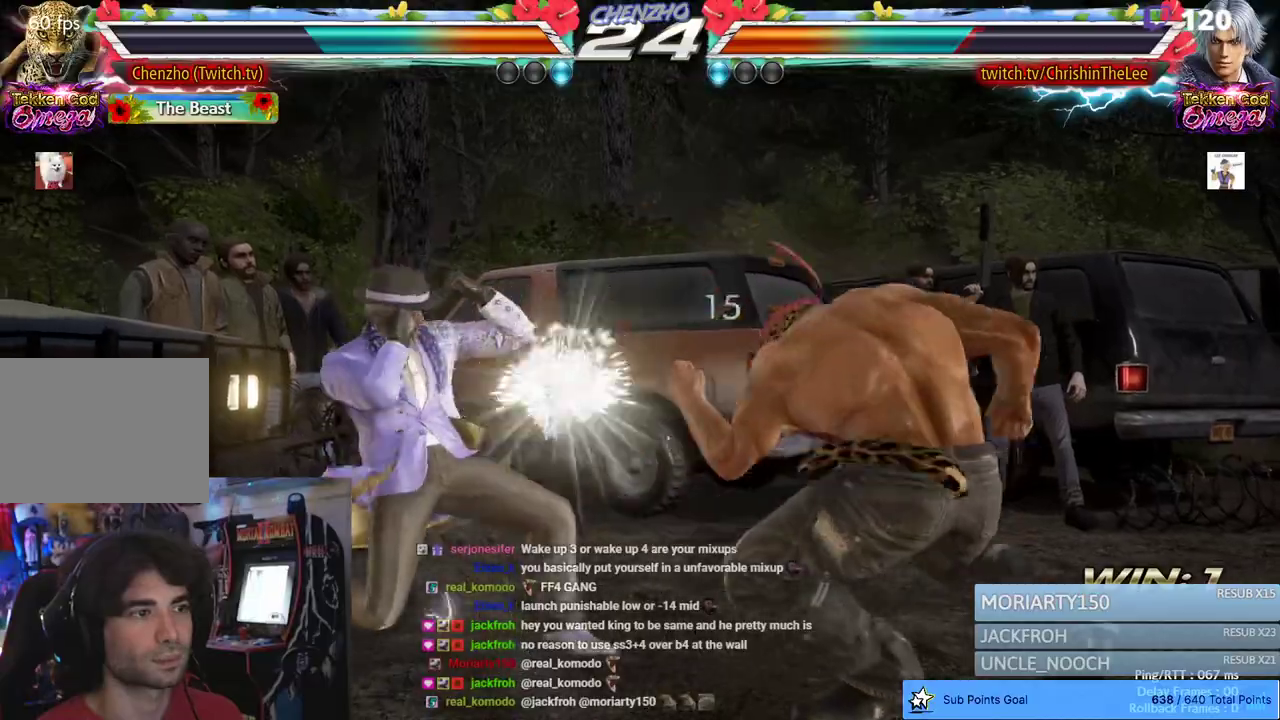
{"dt_ms": 500, "buttons": ["CIRCLE", "DPAD_LEFT"], "left_stick": "center", "right_stick": "center", "events": [[183, "DPAD_RIGHT", "down"], [250, "DPAD_RIGHT", "up"], [317, "DPAD_RIGHT", "down"], [383, "DPAD_RIGHT", "up"], [467, "DPAD_LEFT", "down"], [500, "CIRCLE", "down"]]}
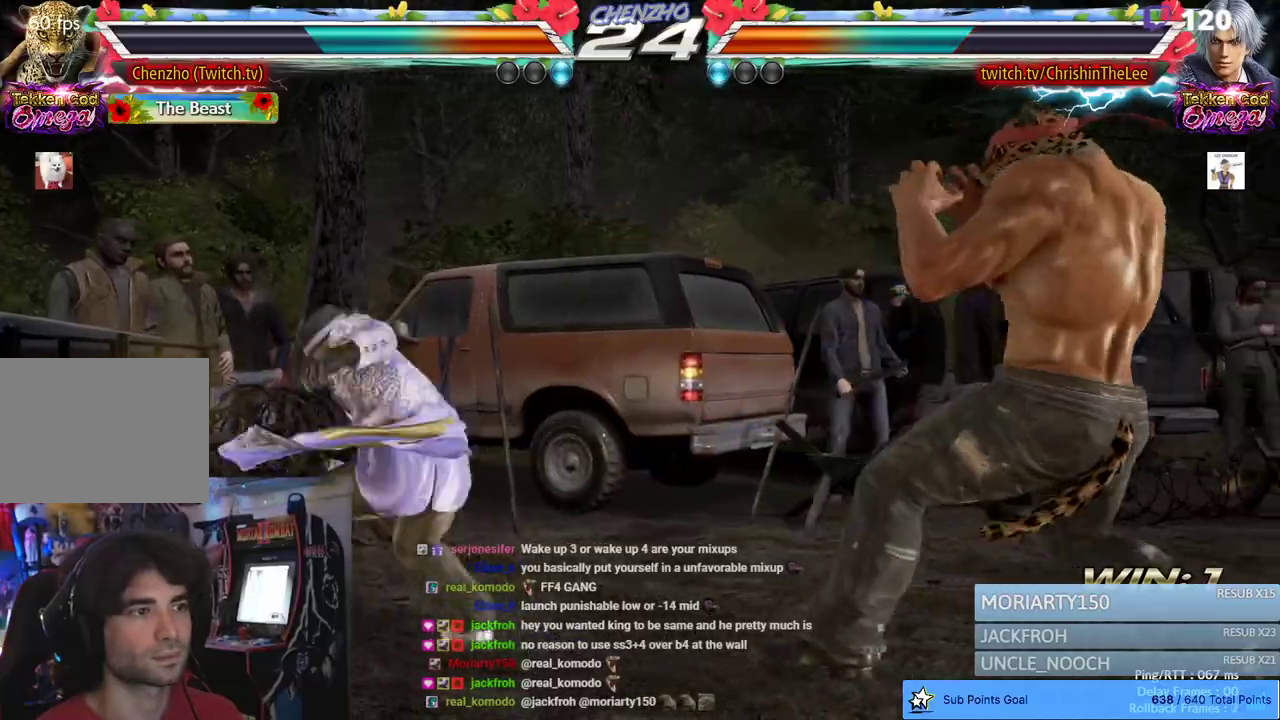
{"dt_ms": 500, "buttons": [], "left_stick": "center", "right_stick": "center", "events": [[117, "CIRCLE", "up"], [167, "CIRCLE", "down"], [200, "DPAD_LEFT", "up"], [283, "CIRCLE", "up"]]}
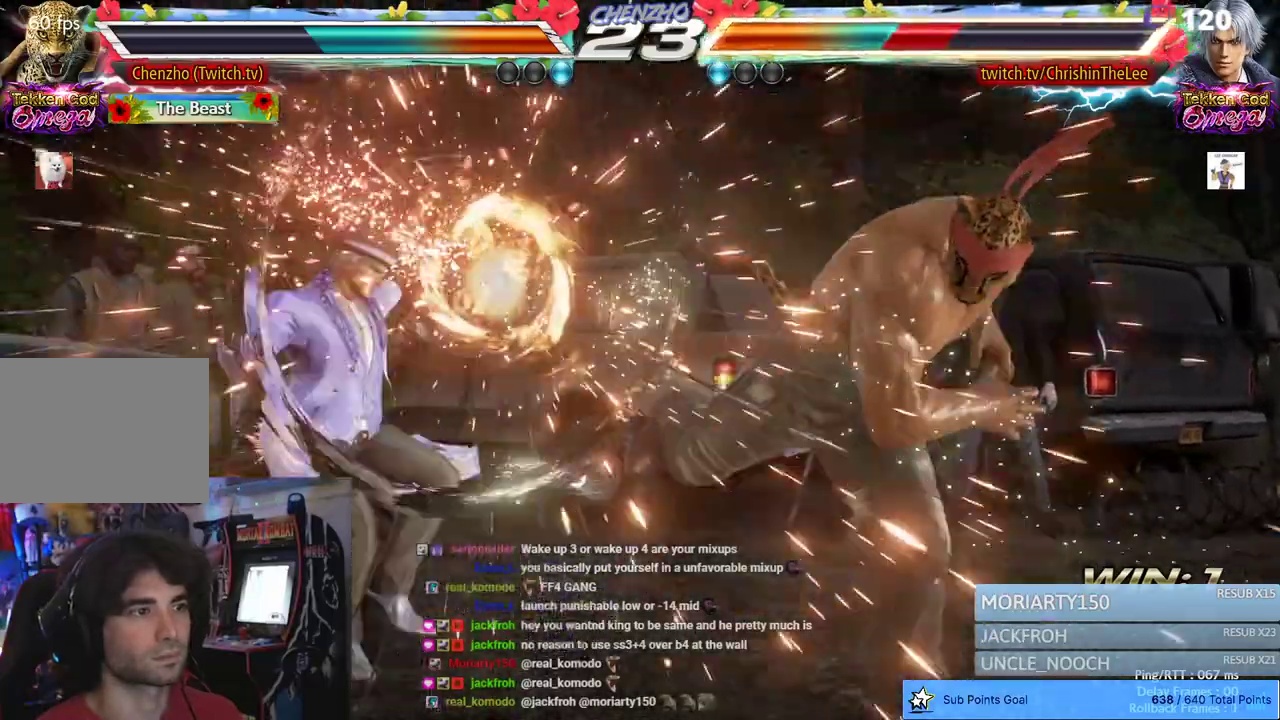
{"dt_ms": 500, "buttons": [], "left_stick": "center", "right_stick": "center", "events": []}
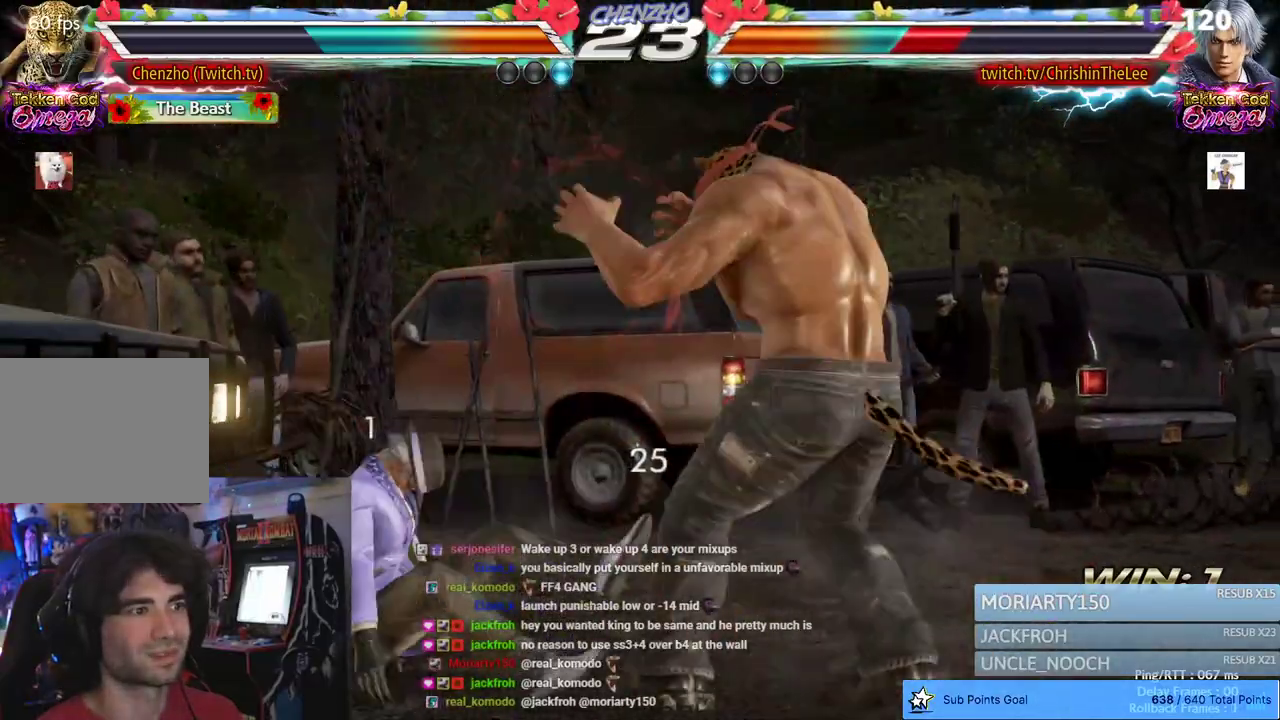
{"dt_ms": 500, "buttons": [], "left_stick": "center", "right_stick": "center", "events": [[33, "DPAD_LEFT", "down"], [117, "DPAD_LEFT", "up"], [183, "DPAD_LEFT", "down"], [317, "DPAD_LEFT", "up"]]}
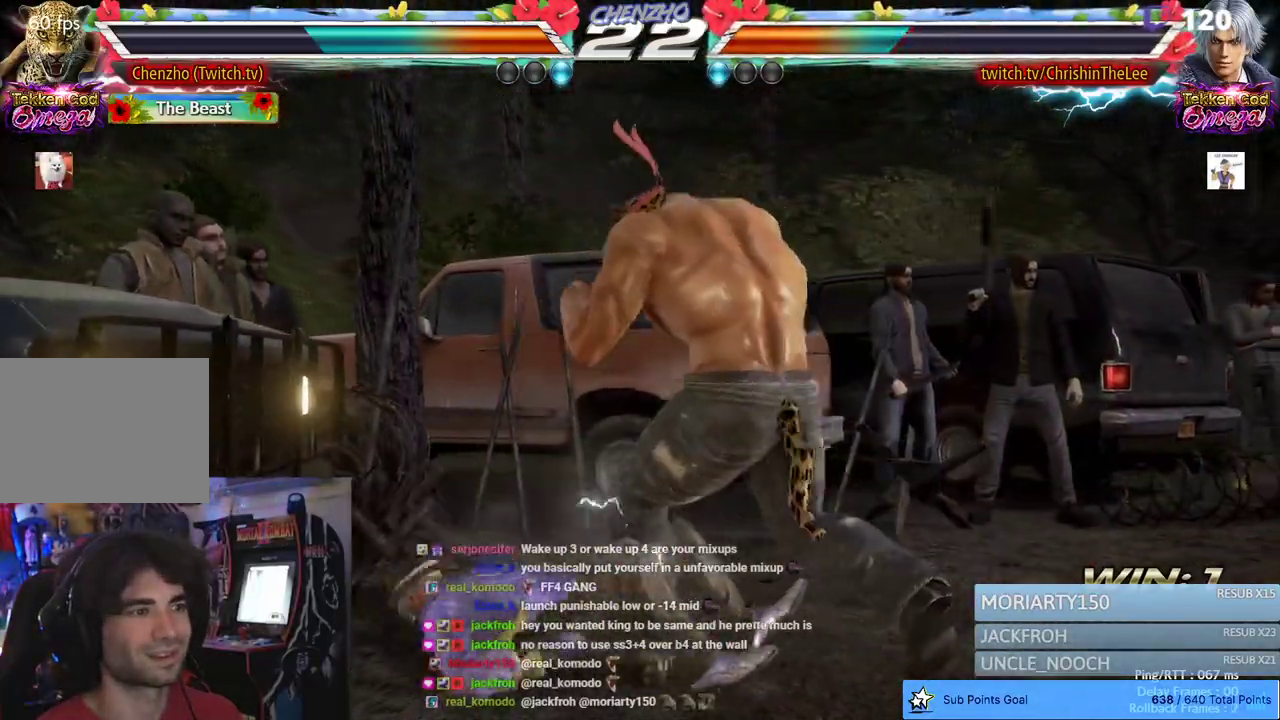
{"dt_ms": 500, "buttons": ["DPAD_DOWN"], "left_stick": "center", "right_stick": "center", "events": [[150, "DPAD_LEFT", "down"], [233, "DPAD_LEFT", "up"], [383, "DPAD_DOWN", "down"], [417, "CROSS", "down"], [500, "CROSS", "up"]]}
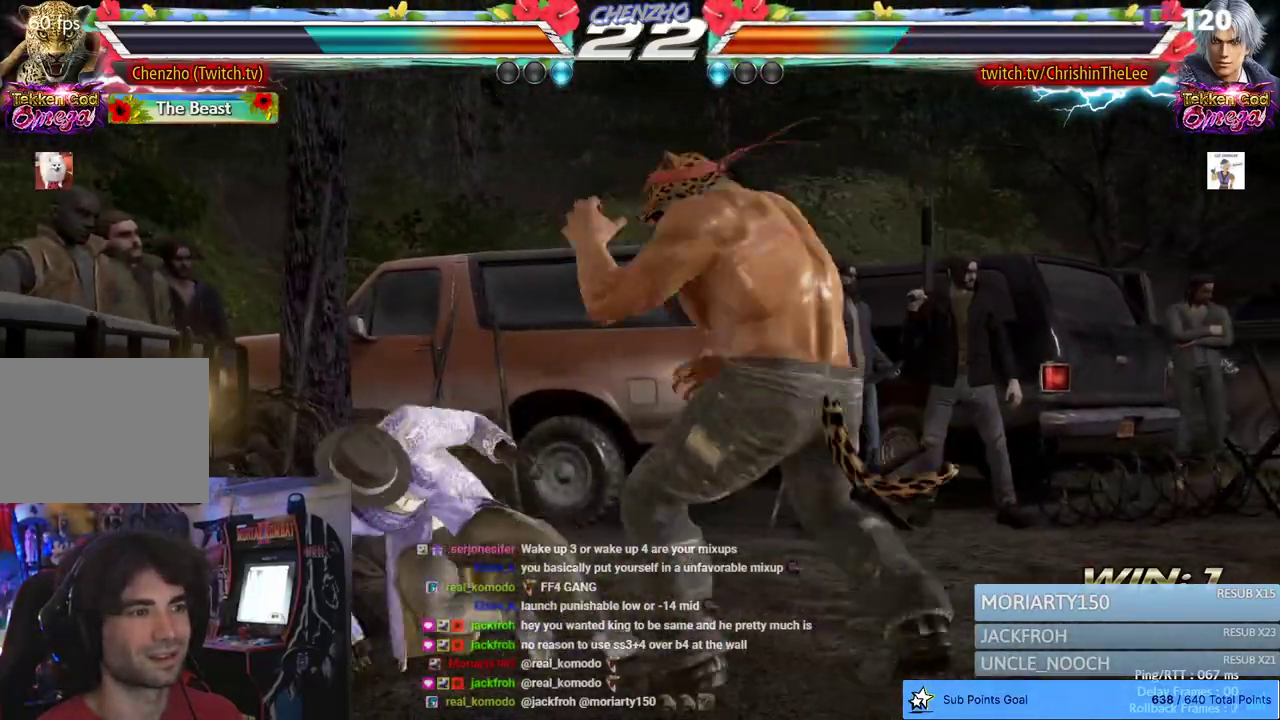
{"dt_ms": 500, "buttons": [], "left_stick": "center", "right_stick": "center", "events": [[67, "CROSS", "down"], [83, "DPAD_DOWN", "up"], [183, "CROSS", "up"]]}
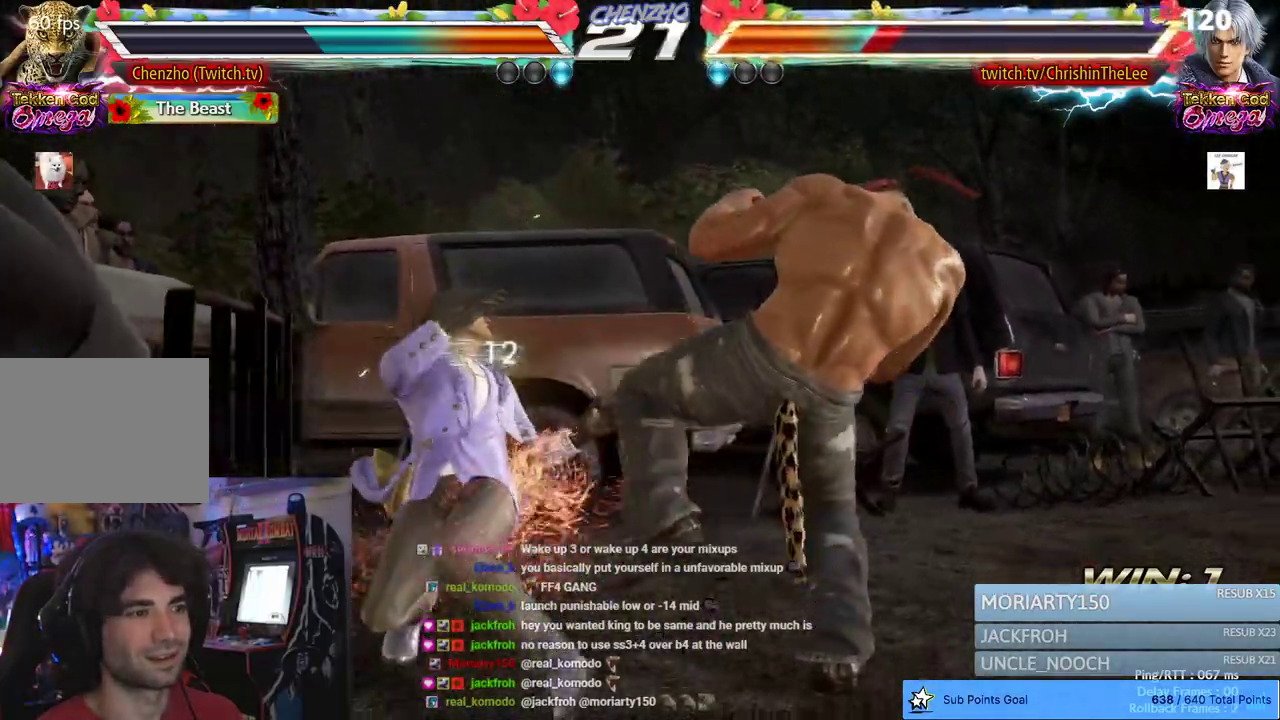
{"dt_ms": 500, "buttons": ["DPAD_RIGHT"], "left_stick": "center", "right_stick": "center", "events": [[167, "DPAD_UP", "down"], [250, "DPAD_UP", "up"], [433, "DPAD_RIGHT", "down"]]}
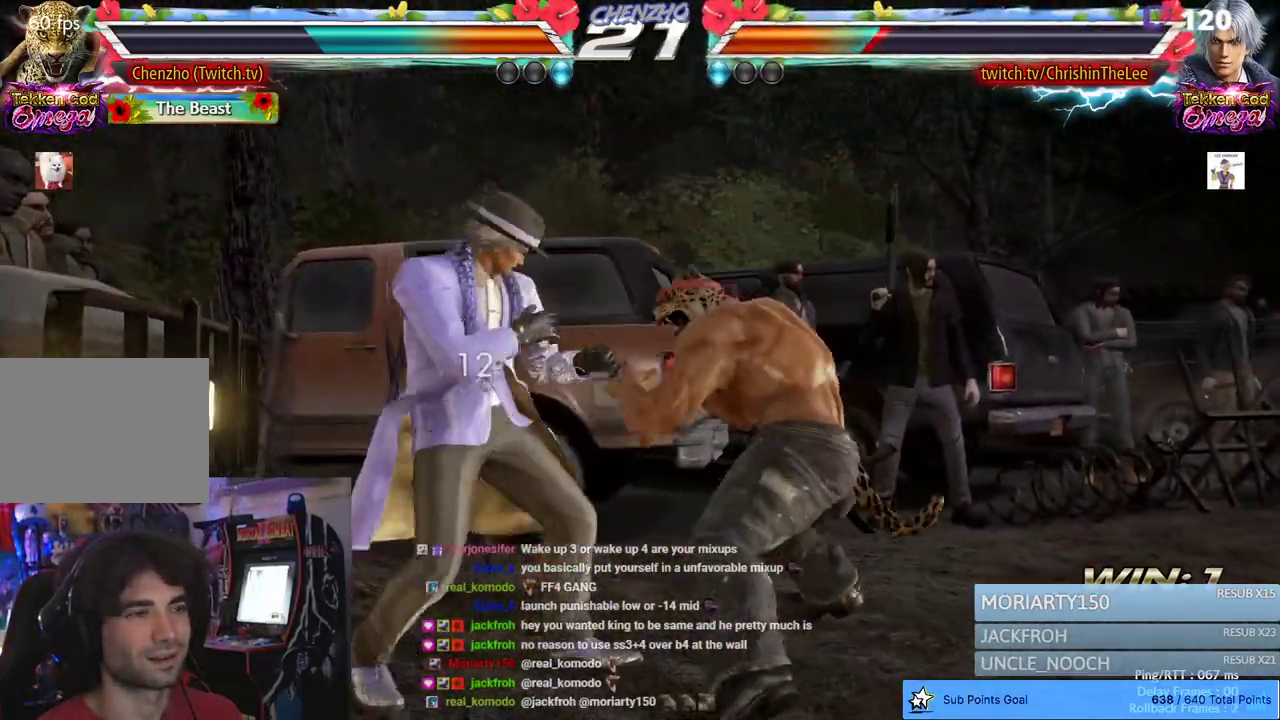
{"dt_ms": 500, "buttons": [], "left_stick": "center", "right_stick": "center", "events": [[17, "DPAD_RIGHT", "up"], [83, "DPAD_RIGHT", "down"], [150, "DPAD_RIGHT", "up"], [267, "DPAD_UP", "down"], [333, "DPAD_UP", "up"]]}
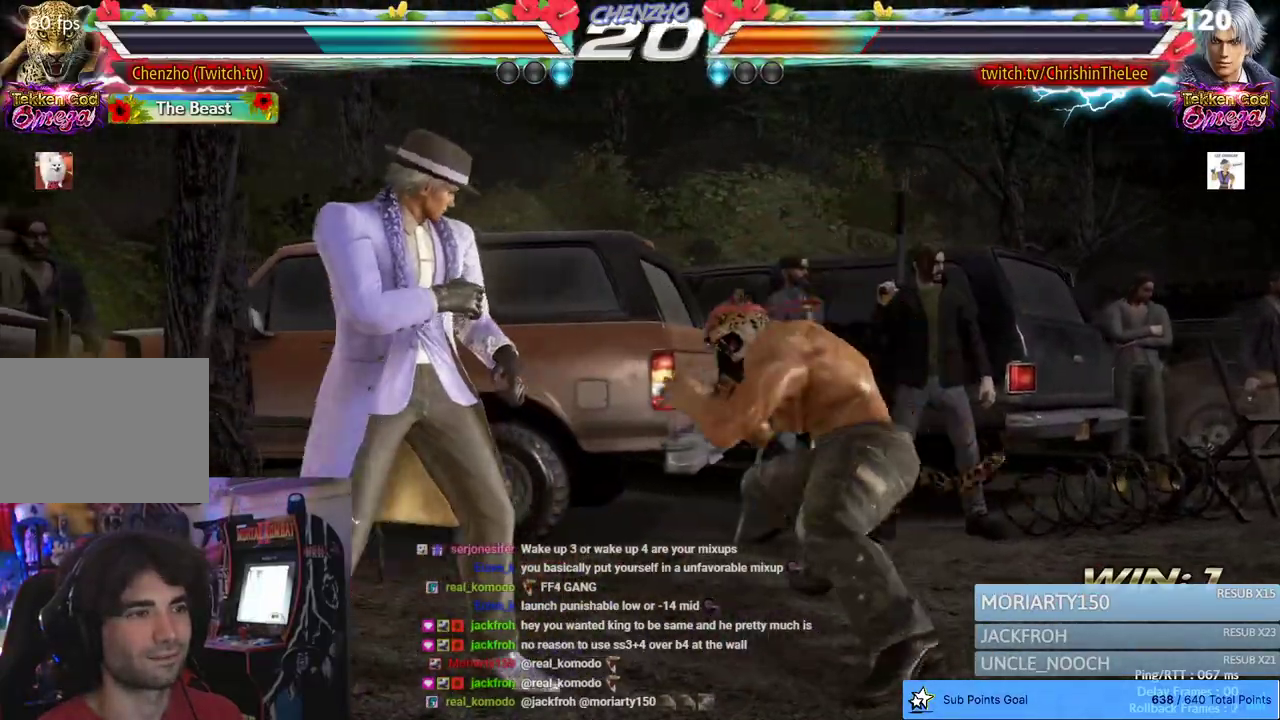
{"dt_ms": 500, "buttons": ["CROSS", "CIRCLE"], "left_stick": "center", "right_stick": "center", "events": [[17, "CIRCLE", "down"], [17, "CROSS", "down"], [183, "CROSS", "up"], [200, "CIRCLE", "up"], [267, "CIRCLE", "down"], [267, "CROSS", "down"], [367, "CIRCLE", "up"], [433, "CIRCLE", "down"]]}
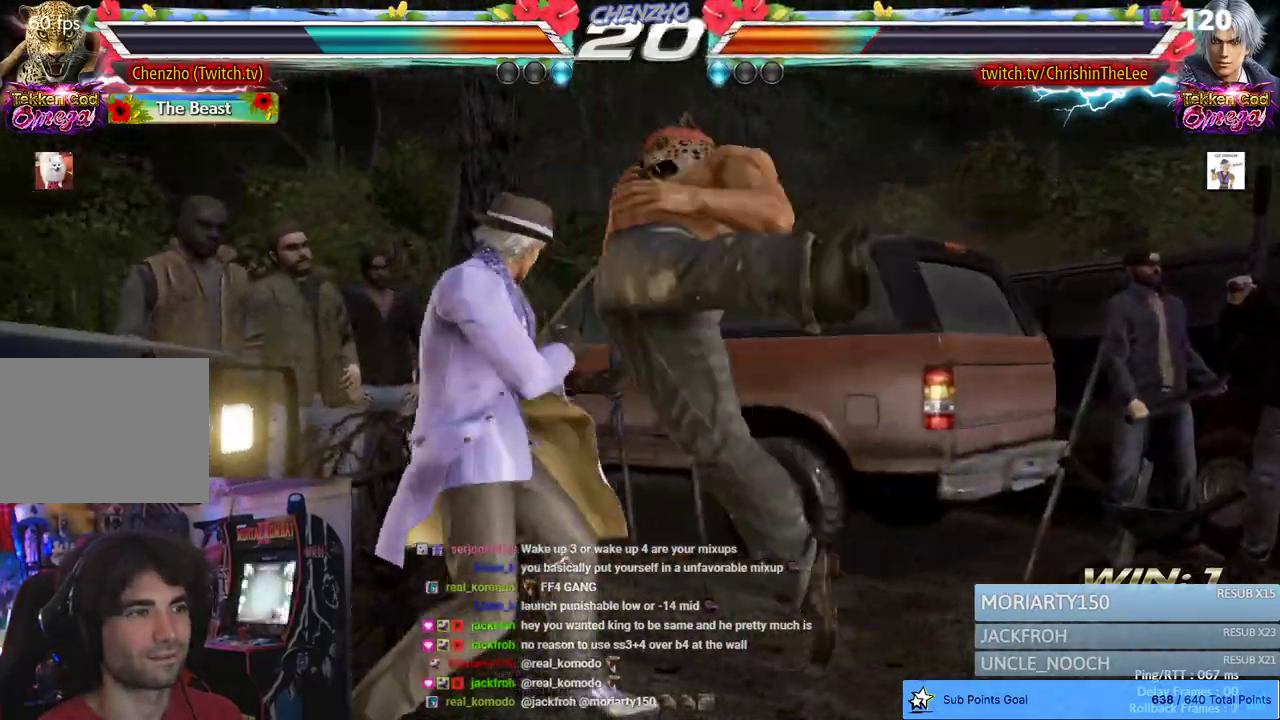
{"dt_ms": 500, "buttons": [], "left_stick": "center", "right_stick": "center", "events": [[33, "CIRCLE", "up"], [33, "CROSS", "up"], [83, "CROSS", "down"], [133, "CIRCLE", "down"], [217, "CIRCLE", "up"], [400, "CROSS", "up"]]}
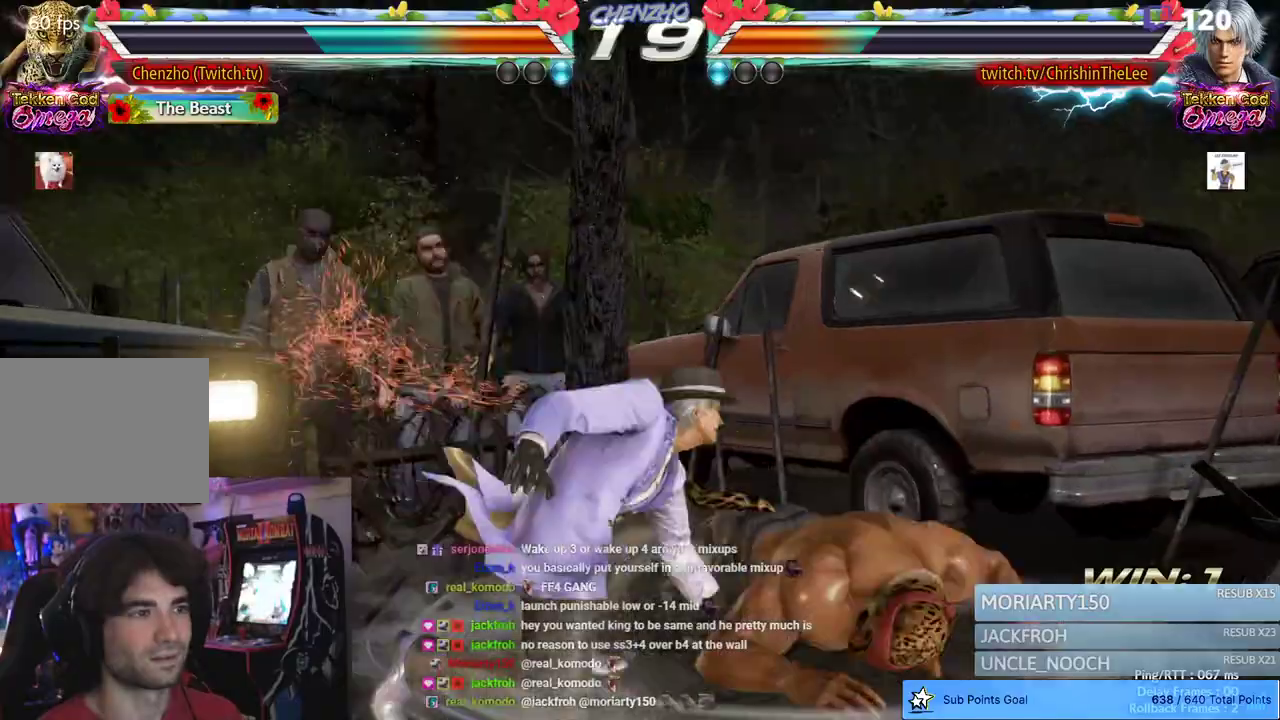
{"dt_ms": 500, "buttons": ["CIRCLE"], "left_stick": "center", "right_stick": "center", "events": [[200, "CIRCLE", "down"], [267, "CIRCLE", "up"], [350, "CIRCLE", "down"], [400, "CIRCLE", "up"], [483, "CIRCLE", "down"]]}
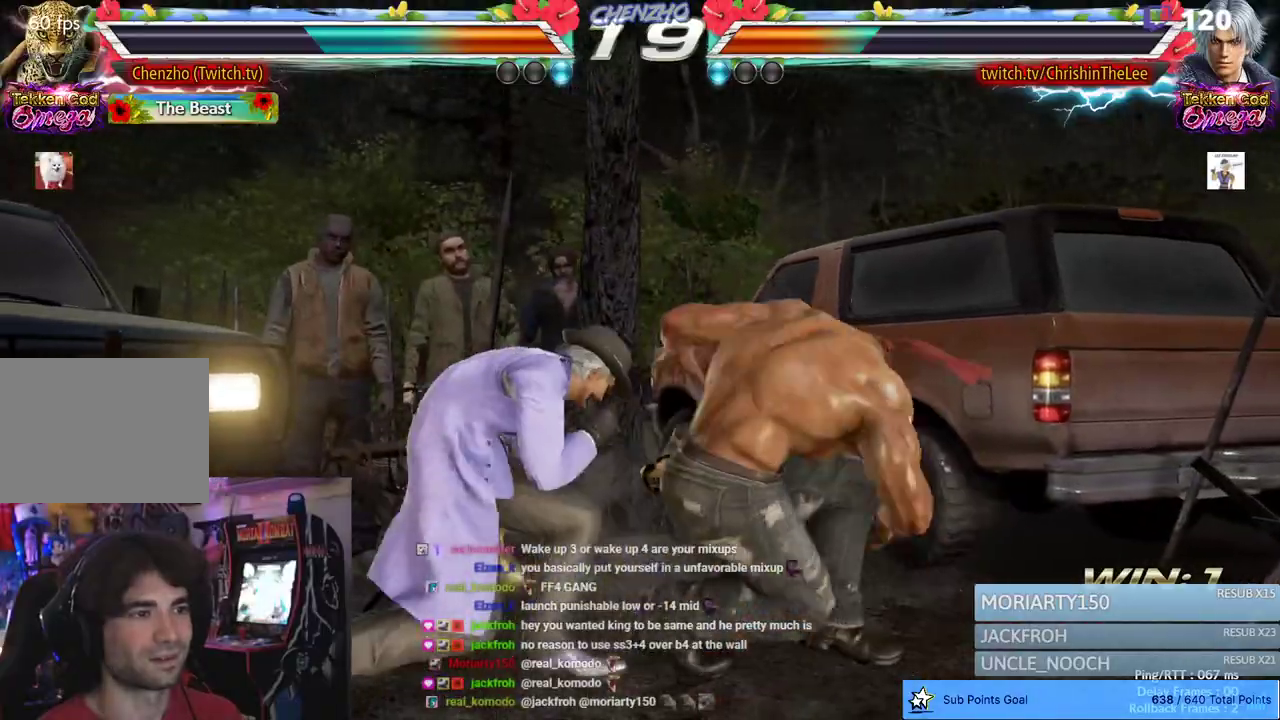
{"dt_ms": 500, "buttons": [], "left_stick": "center", "right_stick": "center", "events": [[67, "CIRCLE", "up"]]}
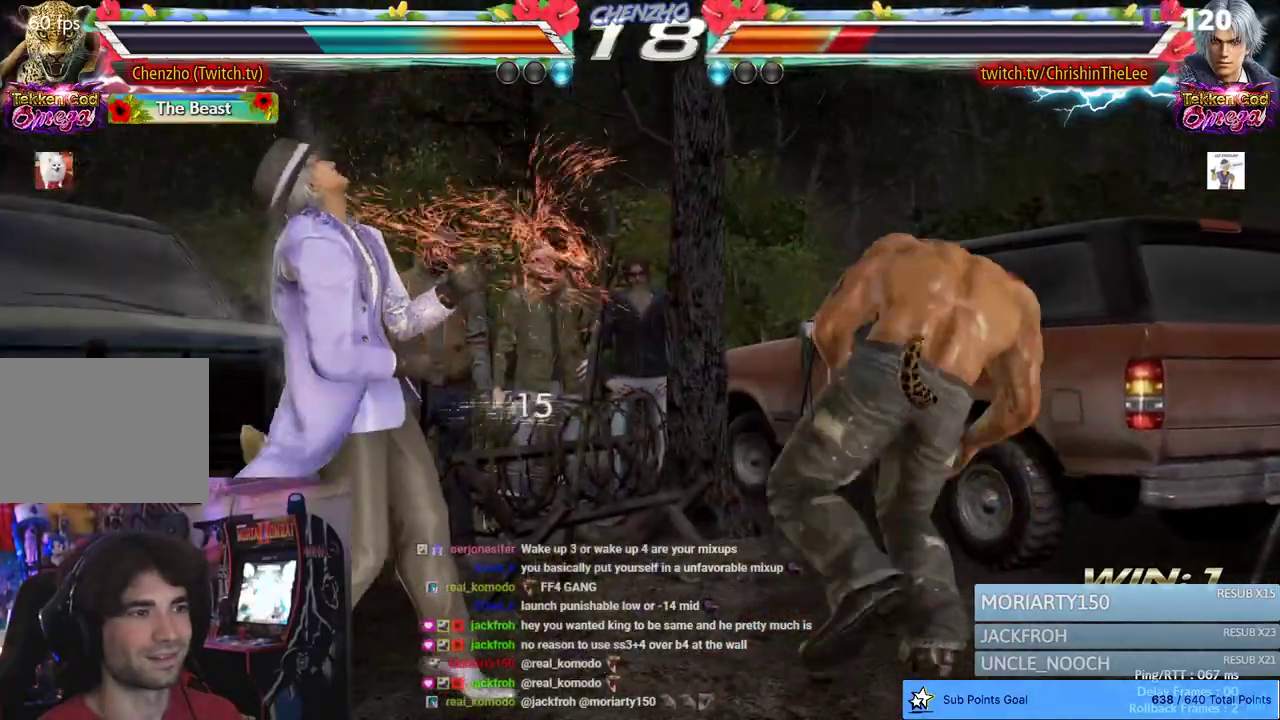
{"dt_ms": 1000, "buttons": ["DPAD_RIGHT"], "left_stick": "center", "right_stick": "center", "events": [[83, "DPAD_LEFT", "down"], [200, "DPAD_DOWN", "down"], [217, "CIRCLE", "down"], [283, "CROSS", "down"], [367, "CIRCLE", "up"], [383, "CROSS", "up"], [433, "DPAD_DOWN", "up"], [450, "CROSS", "down"], [533, "DPAD_LEFT", "up"], [650, "DPAD_RIGHT", "down"], [700, "CIRCLE", "down"], [800, "CIRCLE", "up"], [833, "CROSS", "up"], [883, "CIRCLE", "down"], [967, "CIRCLE", "up"]]}
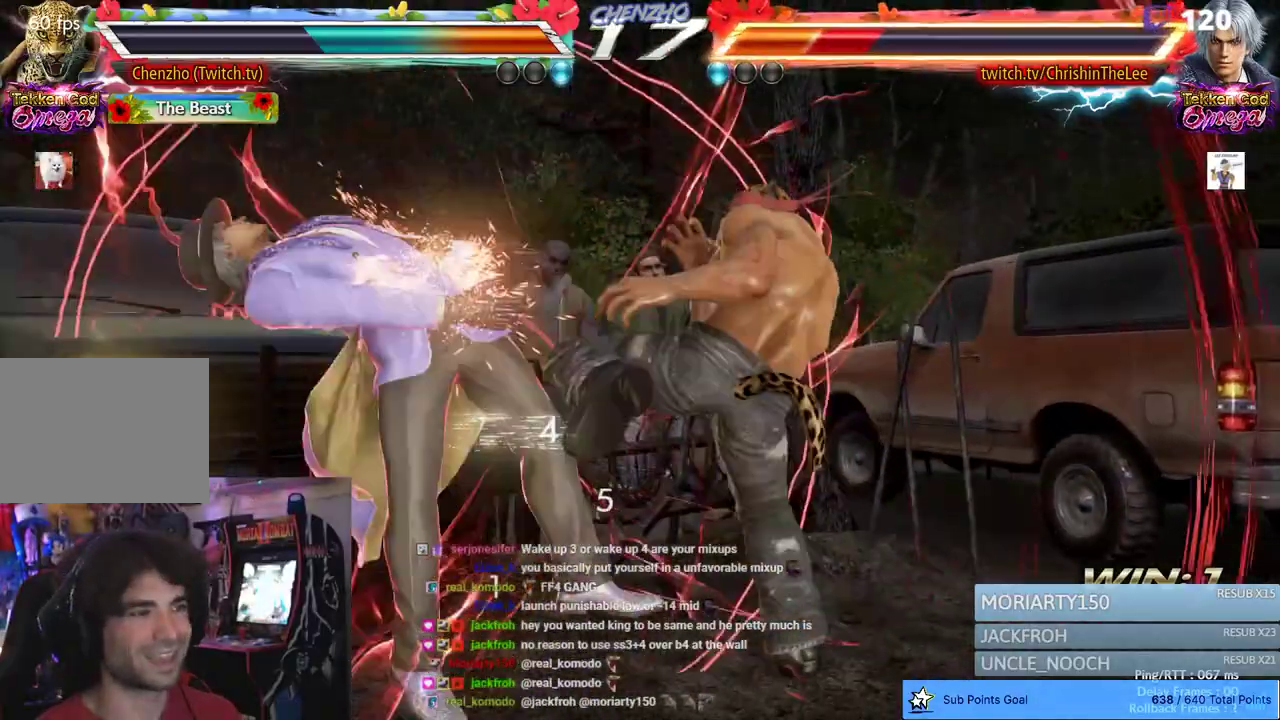
{"dt_ms": 1000, "buttons": [], "left_stick": "center", "right_stick": "center", "events": [[33, "CIRCLE", "down"], [150, "CIRCLE", "up"], [233, "CIRCLE", "down"], [333, "CIRCLE", "up"], [700, "DPAD_RIGHT", "up"]]}
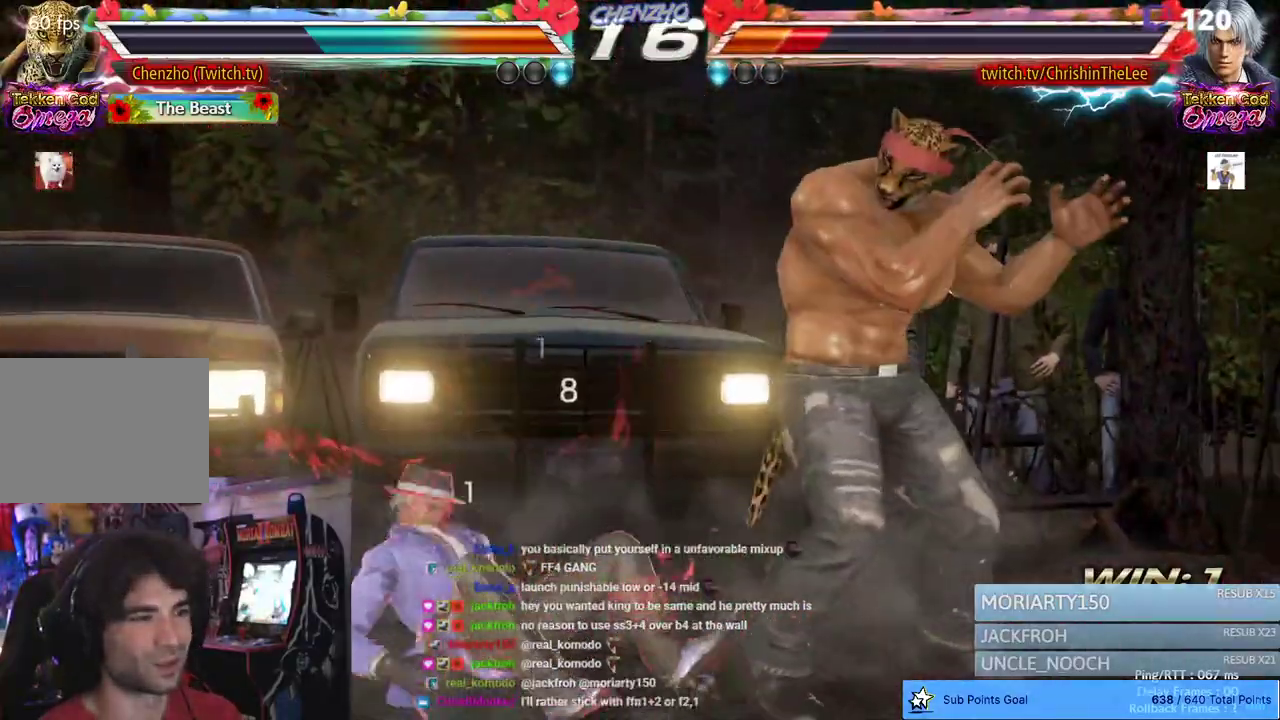
{"dt_ms": 500, "buttons": [], "left_stick": "center", "right_stick": "center", "events": [[250, "CROSS", "down"], [367, "CROSS", "up"], [417, "CROSS", "down"], [500, "CROSS", "up"]]}
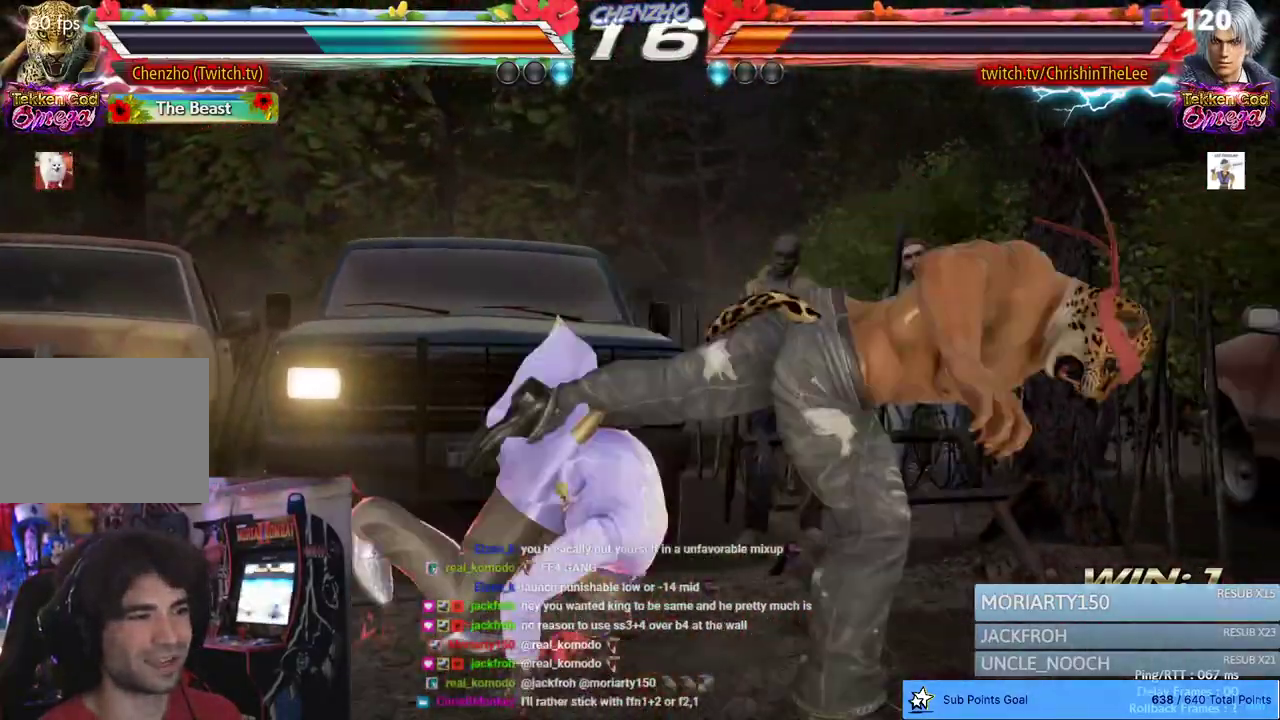
{"dt_ms": 500, "buttons": [], "left_stick": "center", "right_stick": "center", "events": [[433, "DPAD_LEFT", "down"], [500, "DPAD_LEFT", "up"]]}
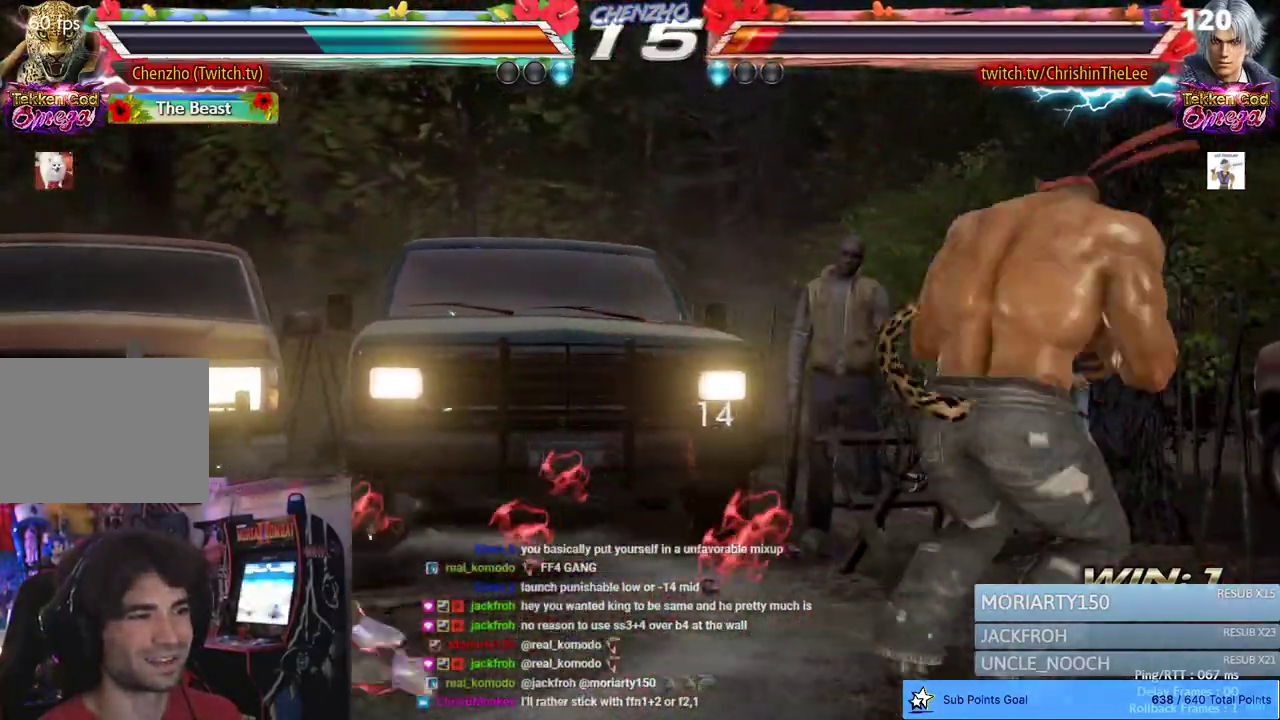
{"dt_ms": 500, "buttons": [], "left_stick": "center", "right_stick": "center", "events": [[67, "DPAD_LEFT", "down"], [150, "DPAD_LEFT", "up"], [233, "DPAD_DOWN", "down"], [250, "CIRCLE", "down"], [250, "CROSS", "down"], [350, "CIRCLE", "up"], [350, "CROSS", "up"], [350, "DPAD_DOWN", "up"]]}
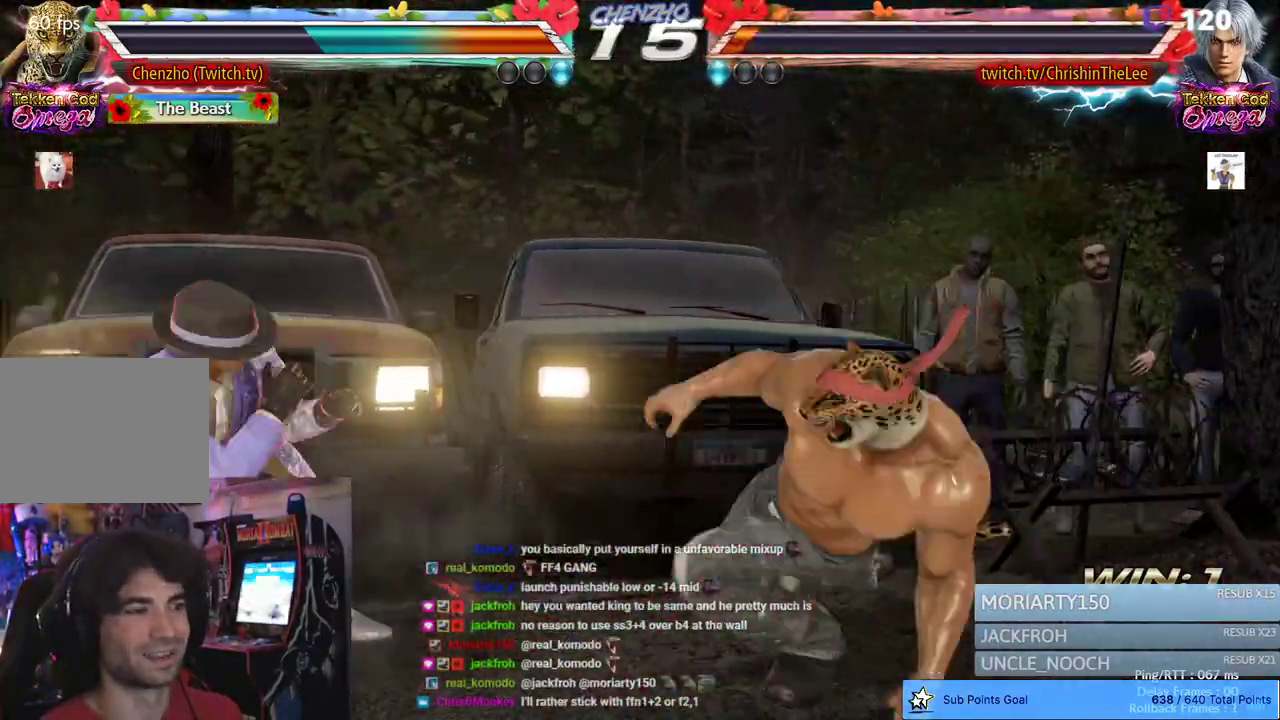
{"dt_ms": 500, "buttons": ["DPAD_RIGHT"], "left_stick": "center", "right_stick": "center", "events": [[317, "DPAD_RIGHT", "down"], [417, "DPAD_RIGHT", "up"], [483, "DPAD_RIGHT", "down"]]}
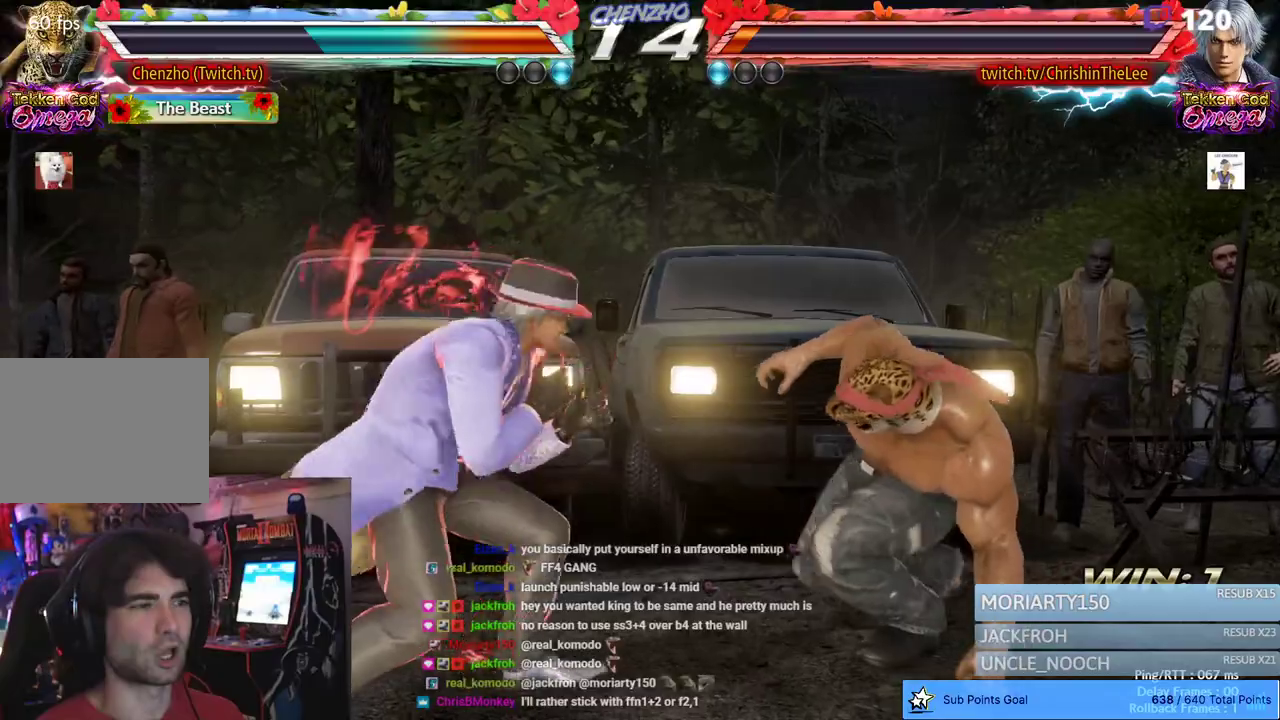
{"dt_ms": 500, "buttons": [], "left_stick": "center", "right_stick": "center", "events": [[317, "DPAD_DOWN", "down"], [417, "DPAD_DOWN", "up"], [483, "DPAD_RIGHT", "up"]]}